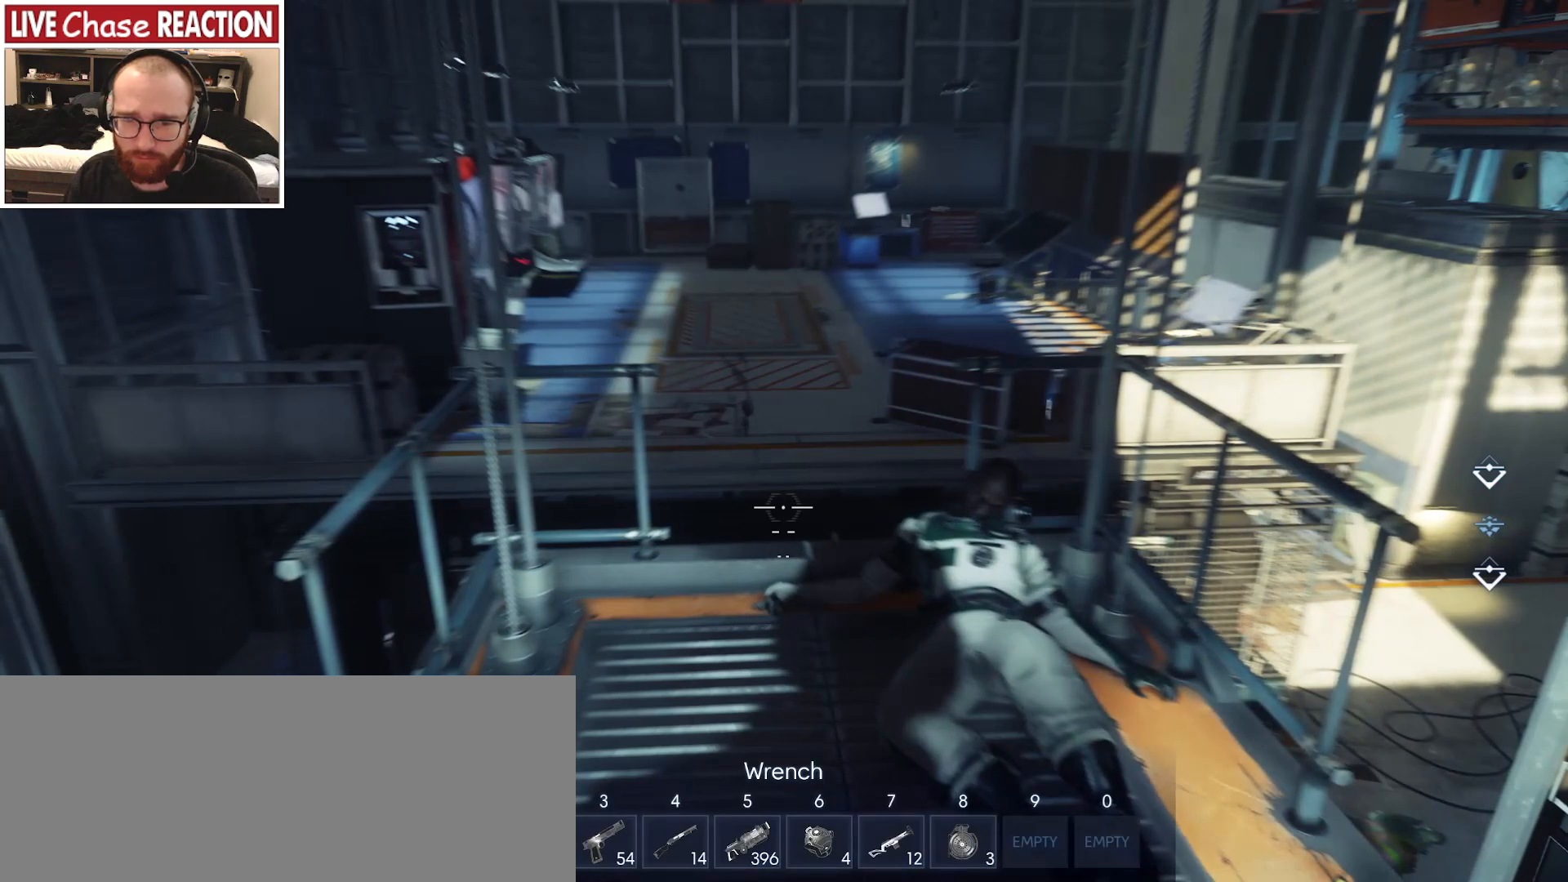
Gameplay with keyboard and mouse; each line is a JSON object with the keys and mouse buttons held at the frame after it. "events" lists presses ("down") and releases ("up") of "a", "alt", "c", "caps_lock", "ctrl", "d", "e", "escape", "f", "f1", "f2", "f3", "f4", "f5", "q", "r", "s", "shift", "space", "super", "tab", "tilde", "v", "w", "x", "z", "mouse_left", "mouse_wheel" and "mouse_right" between this image and that frame as [ms after this image, input, new state], when the widget could be followed in between. "mouse_left", "mouse_wheel", "mouse_right" = the "left", "wheel", "right" buttons of the "mouse" list. No other keys are recorded. "wheel" means that the mouse wheel is clicked or scrolled. Mouse movement is not recorded.
{"keys": [], "mouse": [], "events": [[433, "d", "down"], [467, "d", "up"]]}
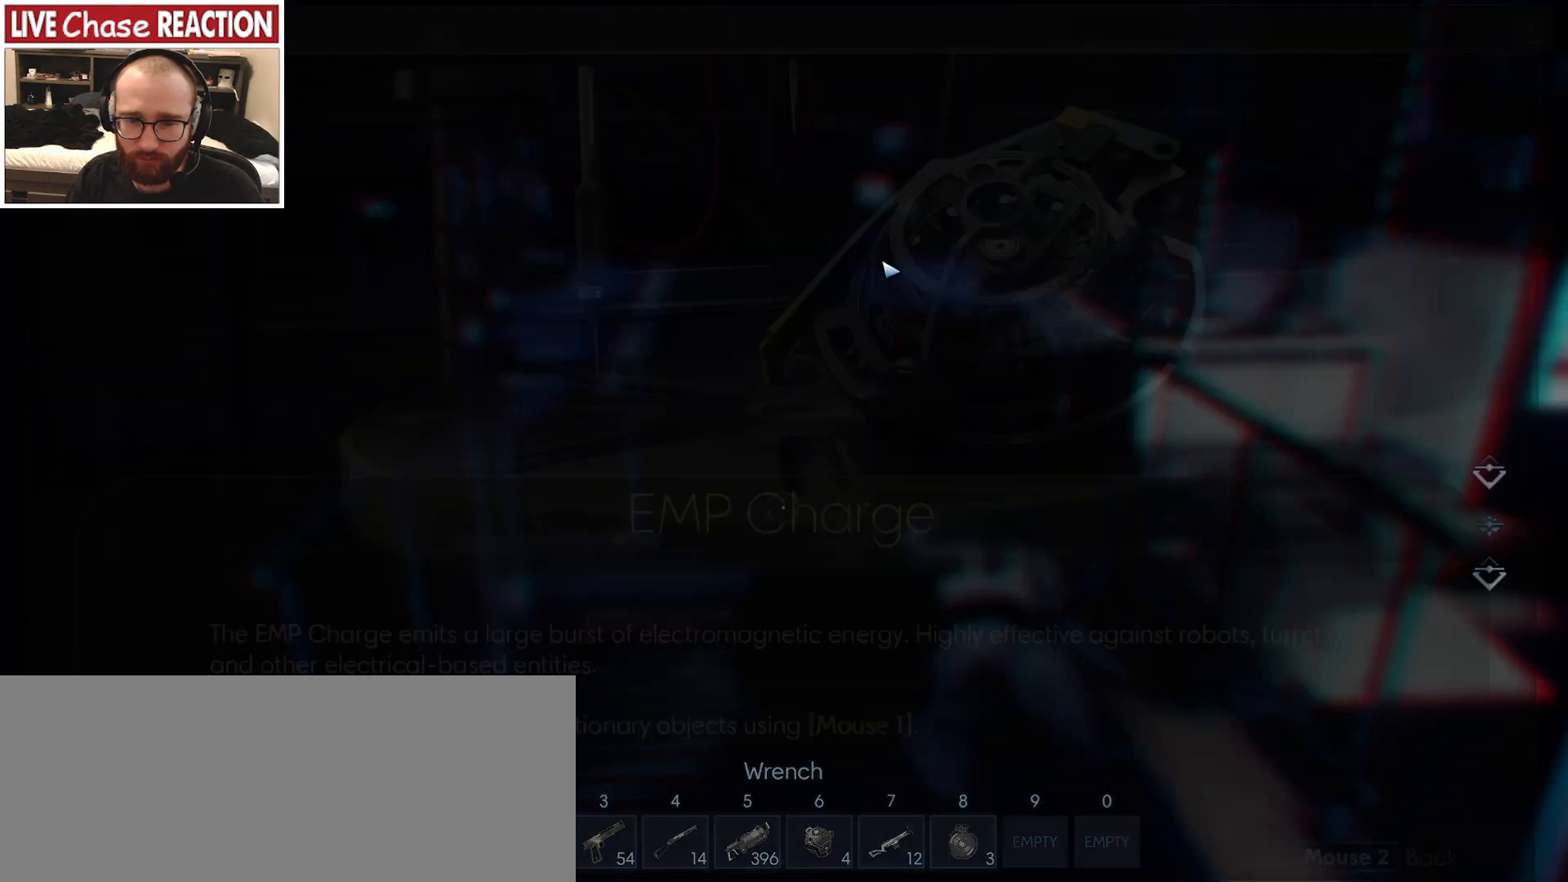
{"keys": [], "mouse": [], "events": []}
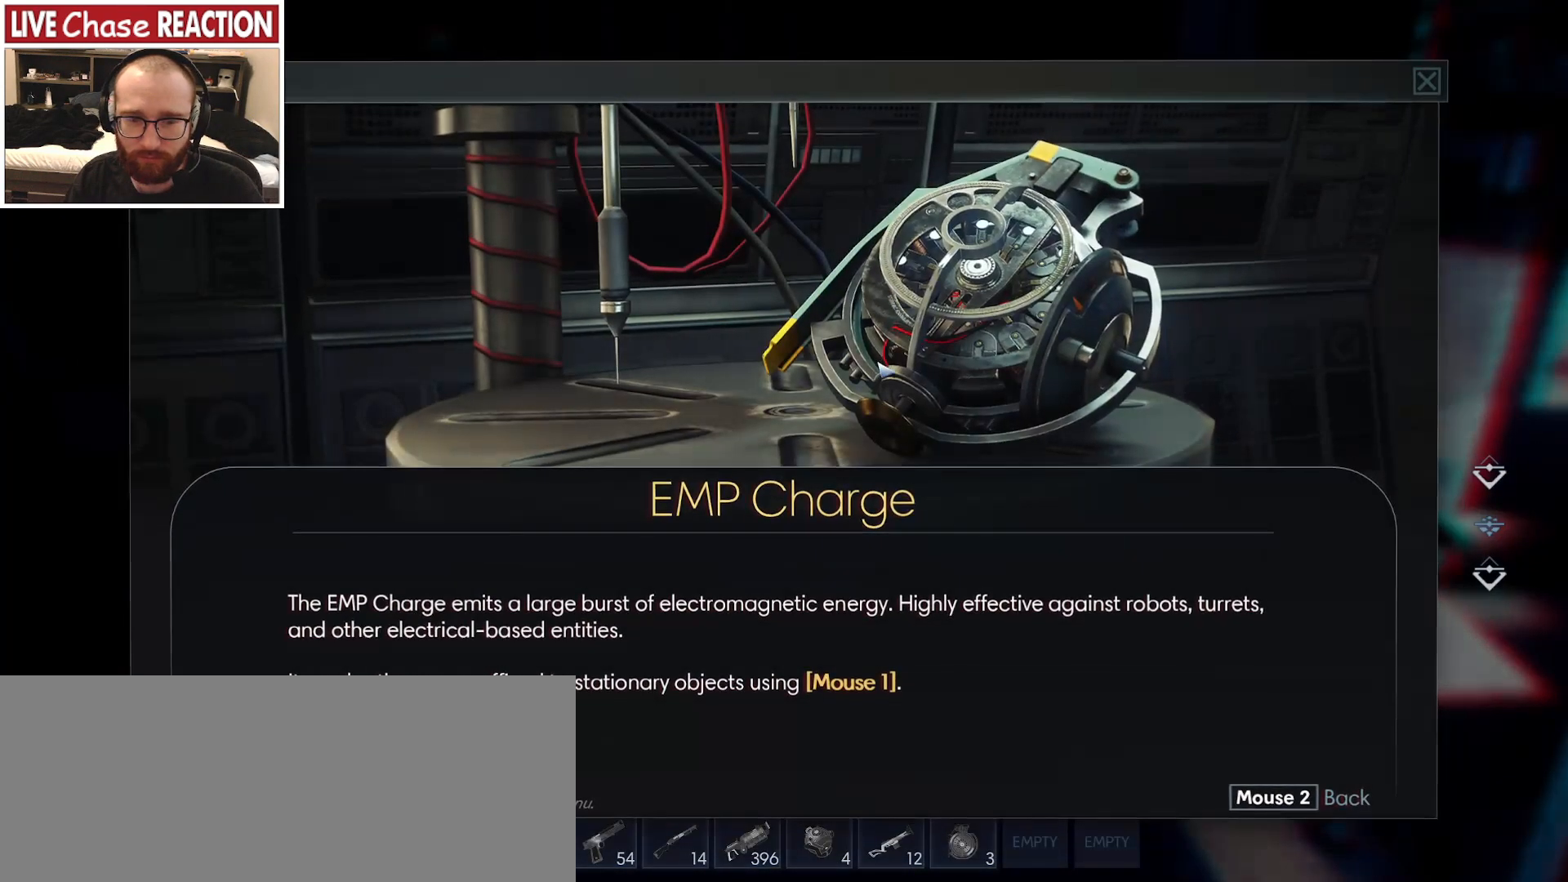
{"keys": [], "mouse": [], "events": []}
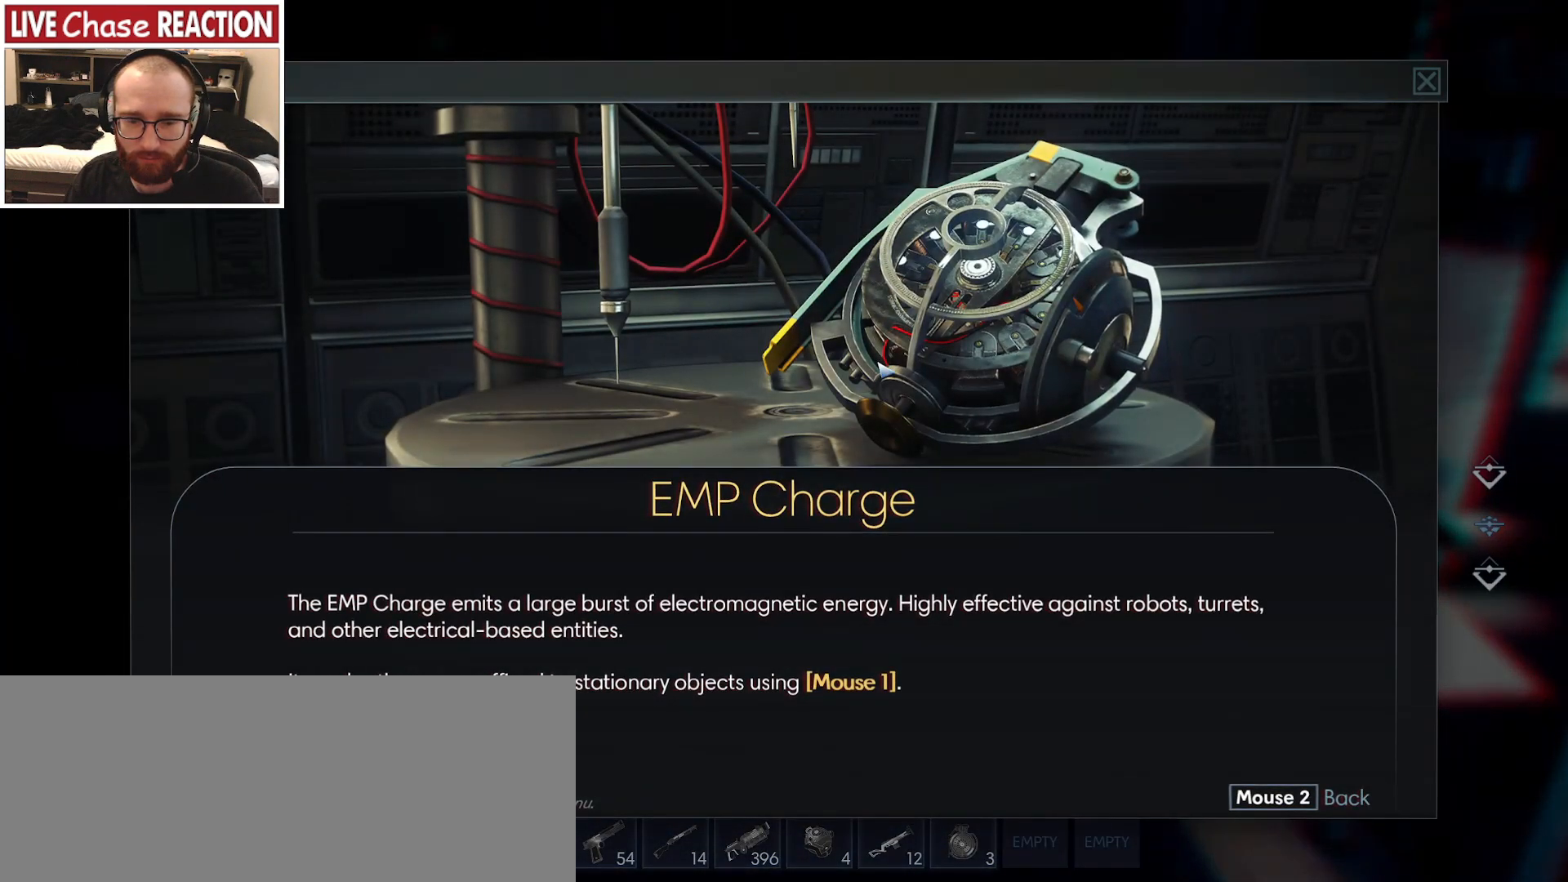
{"keys": [], "mouse": [], "events": []}
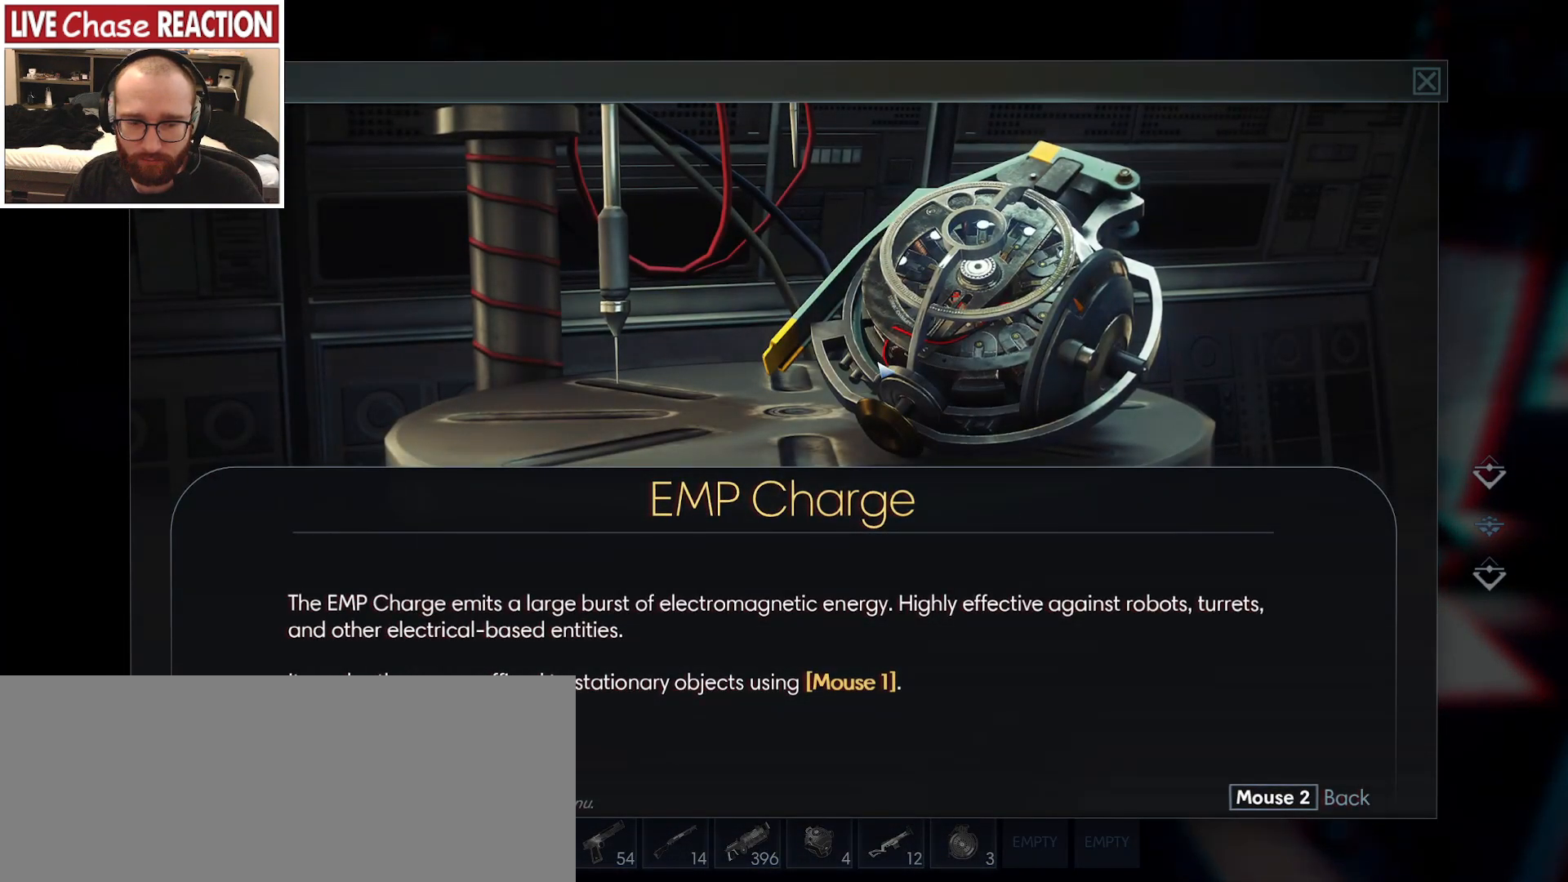
{"keys": [], "mouse": [], "events": []}
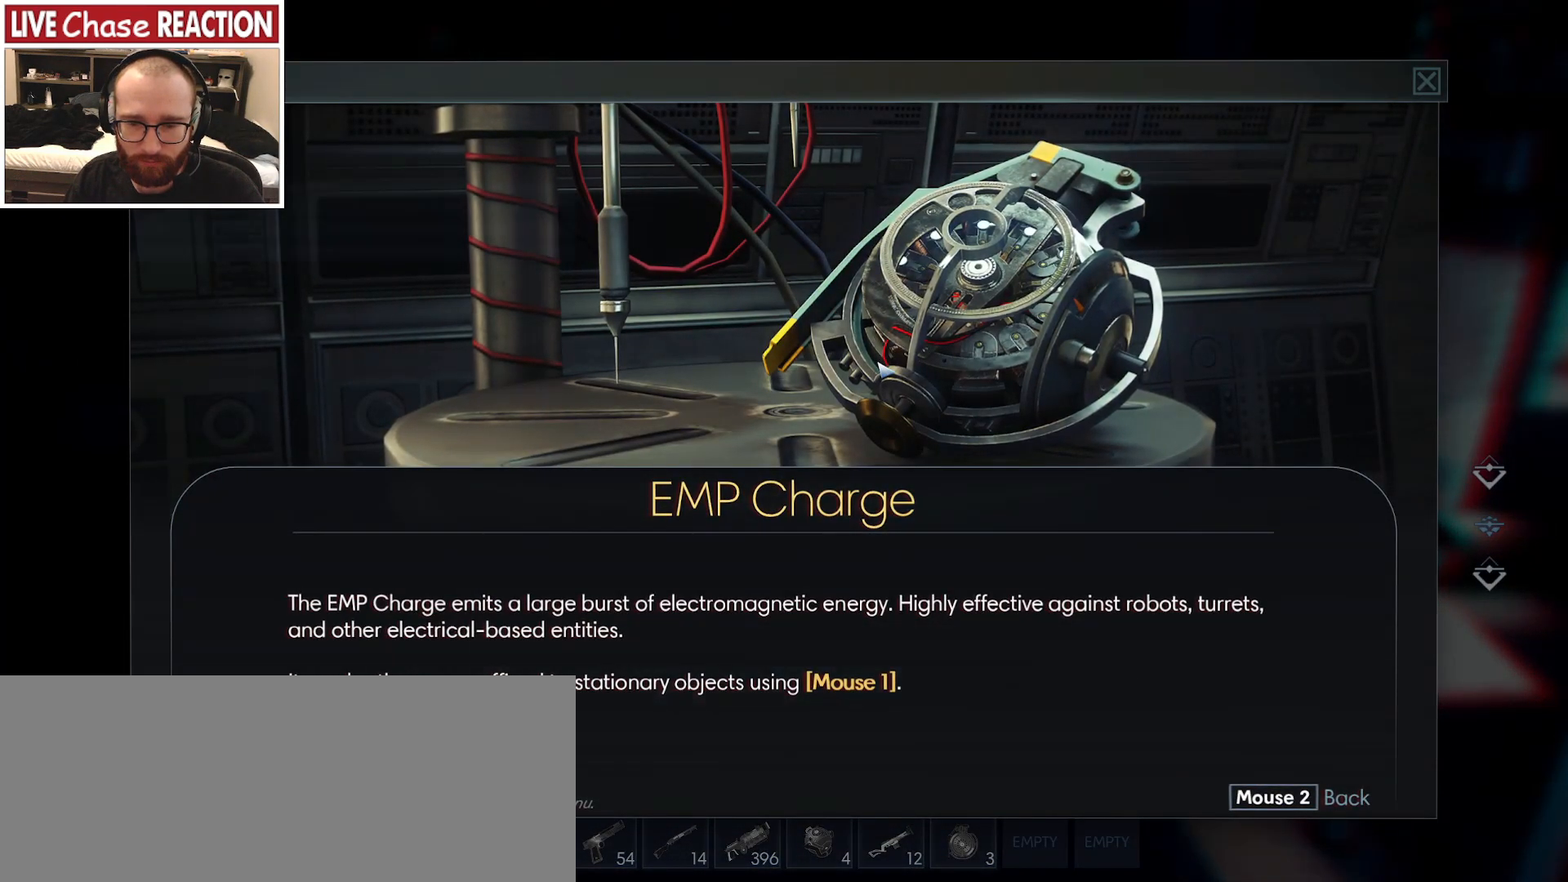
{"keys": [], "mouse": [], "events": []}
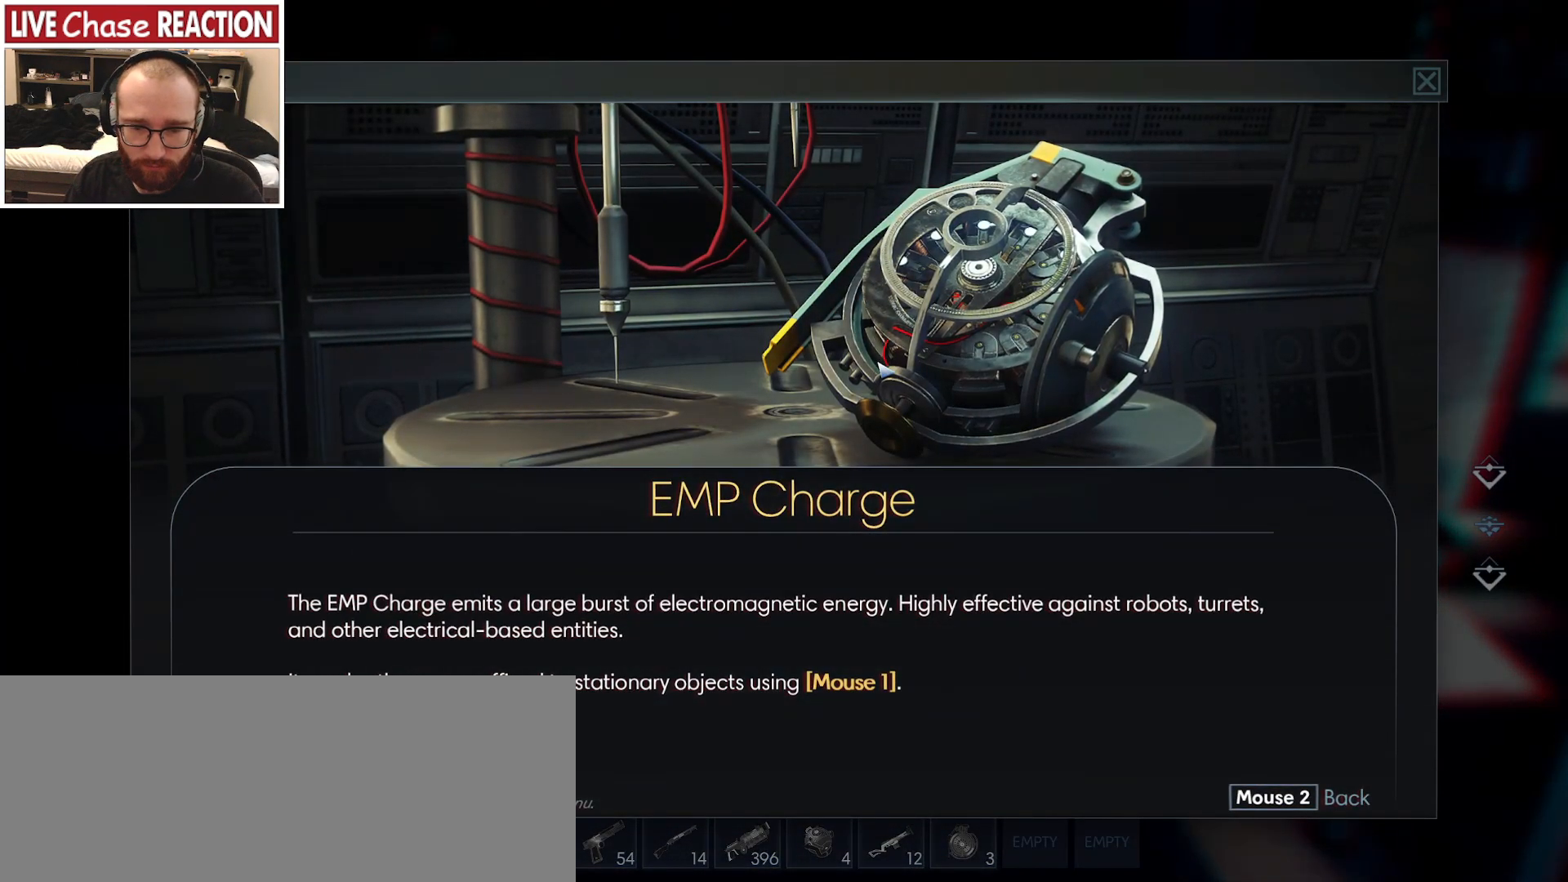
{"keys": [], "mouse": [], "events": []}
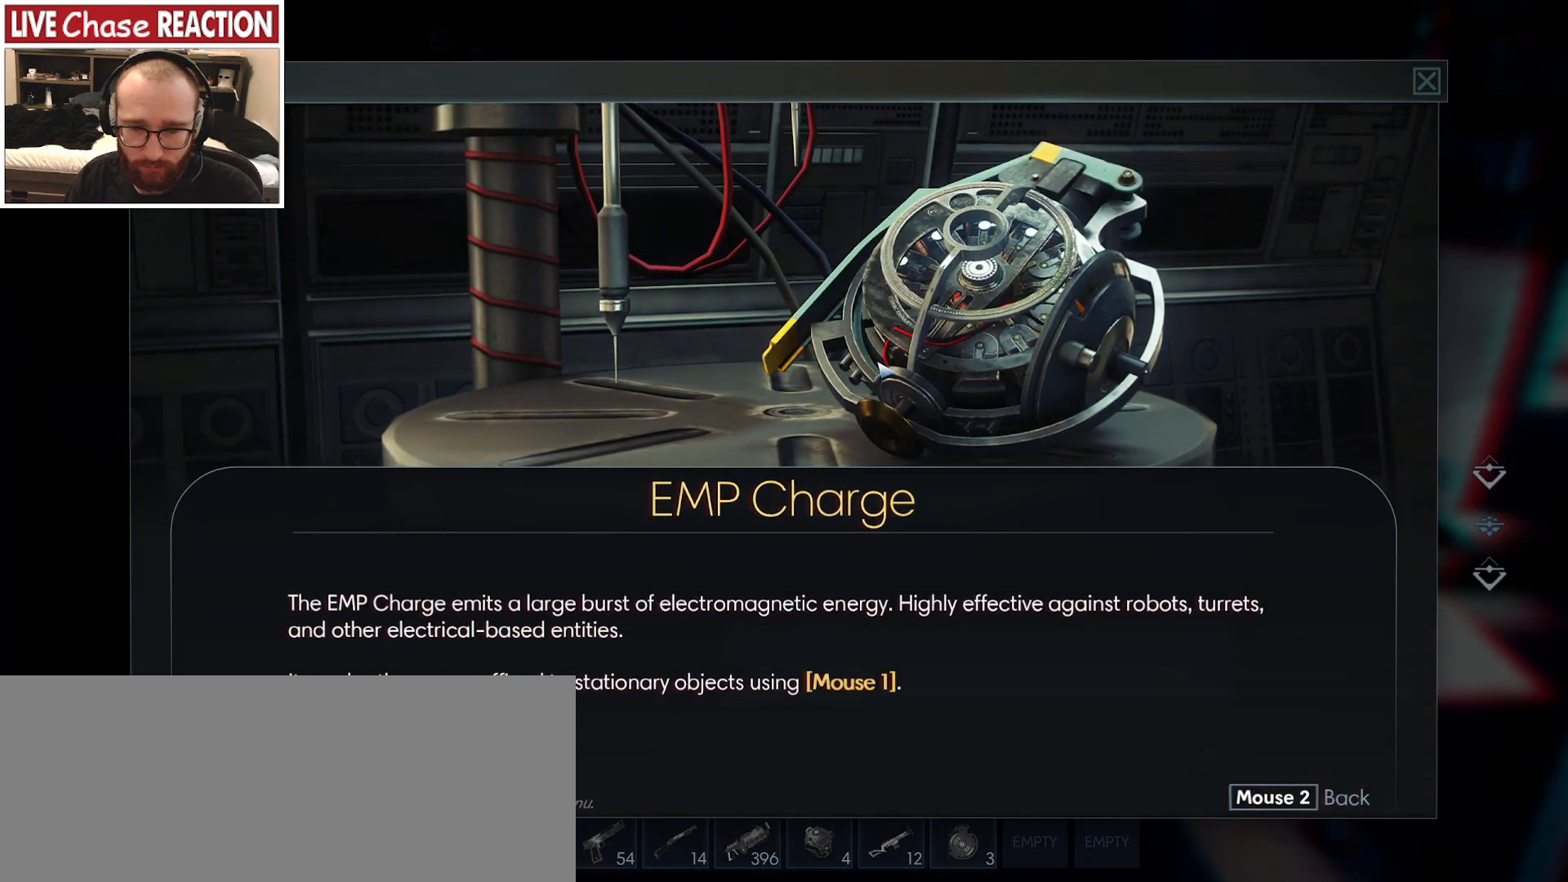
{"keys": [], "mouse": ["right"], "events": [[467, "mouse_right", "down"]]}
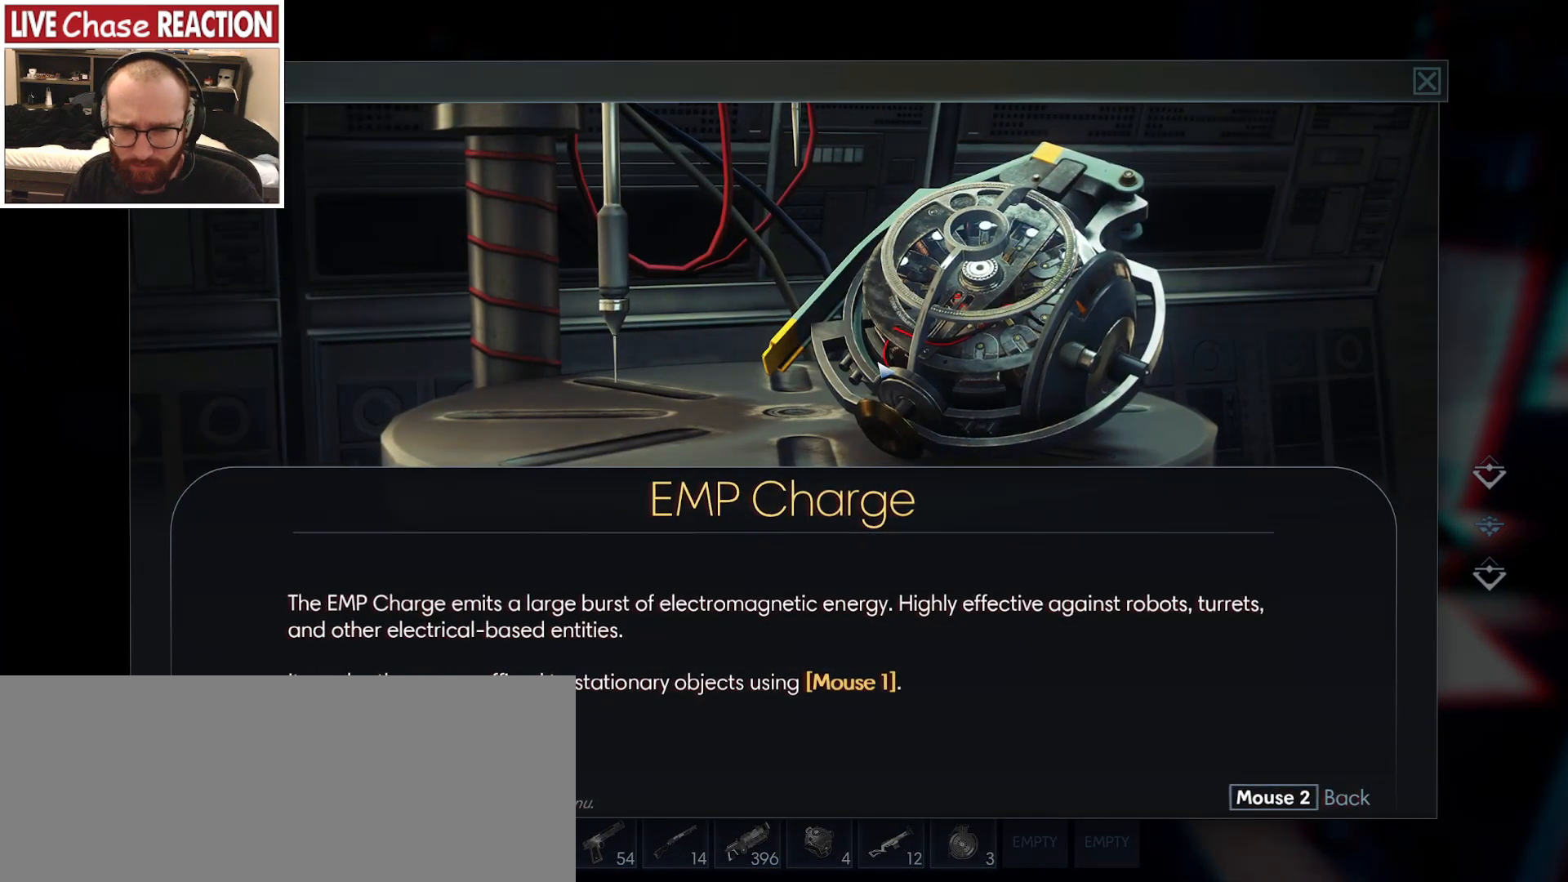
{"keys": [], "mouse": [], "events": [[67, "mouse_right", "up"]]}
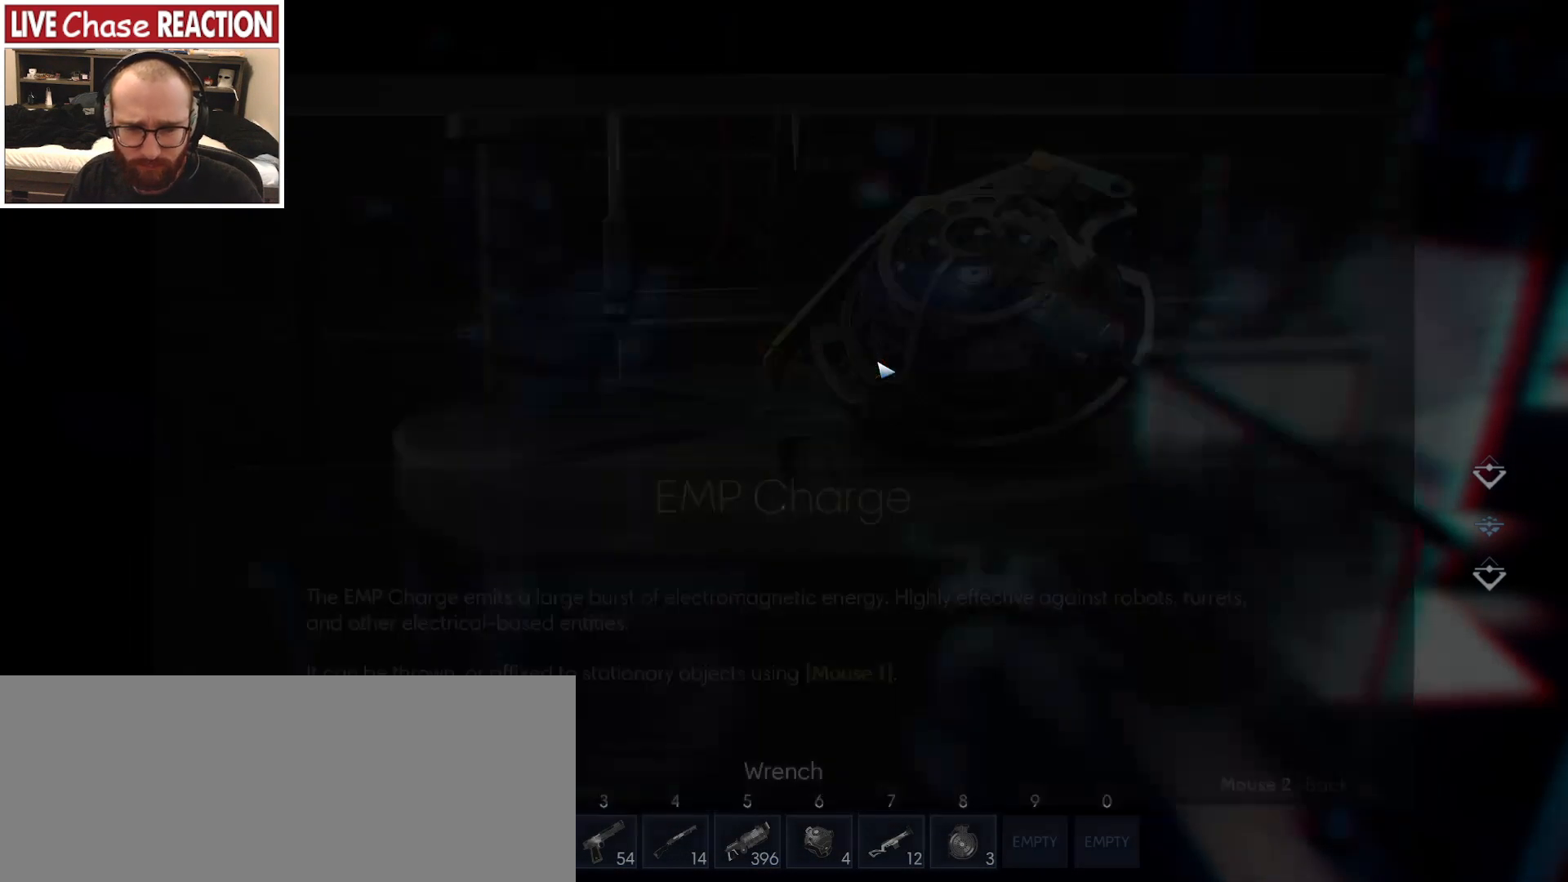
{"keys": [], "mouse": [], "events": []}
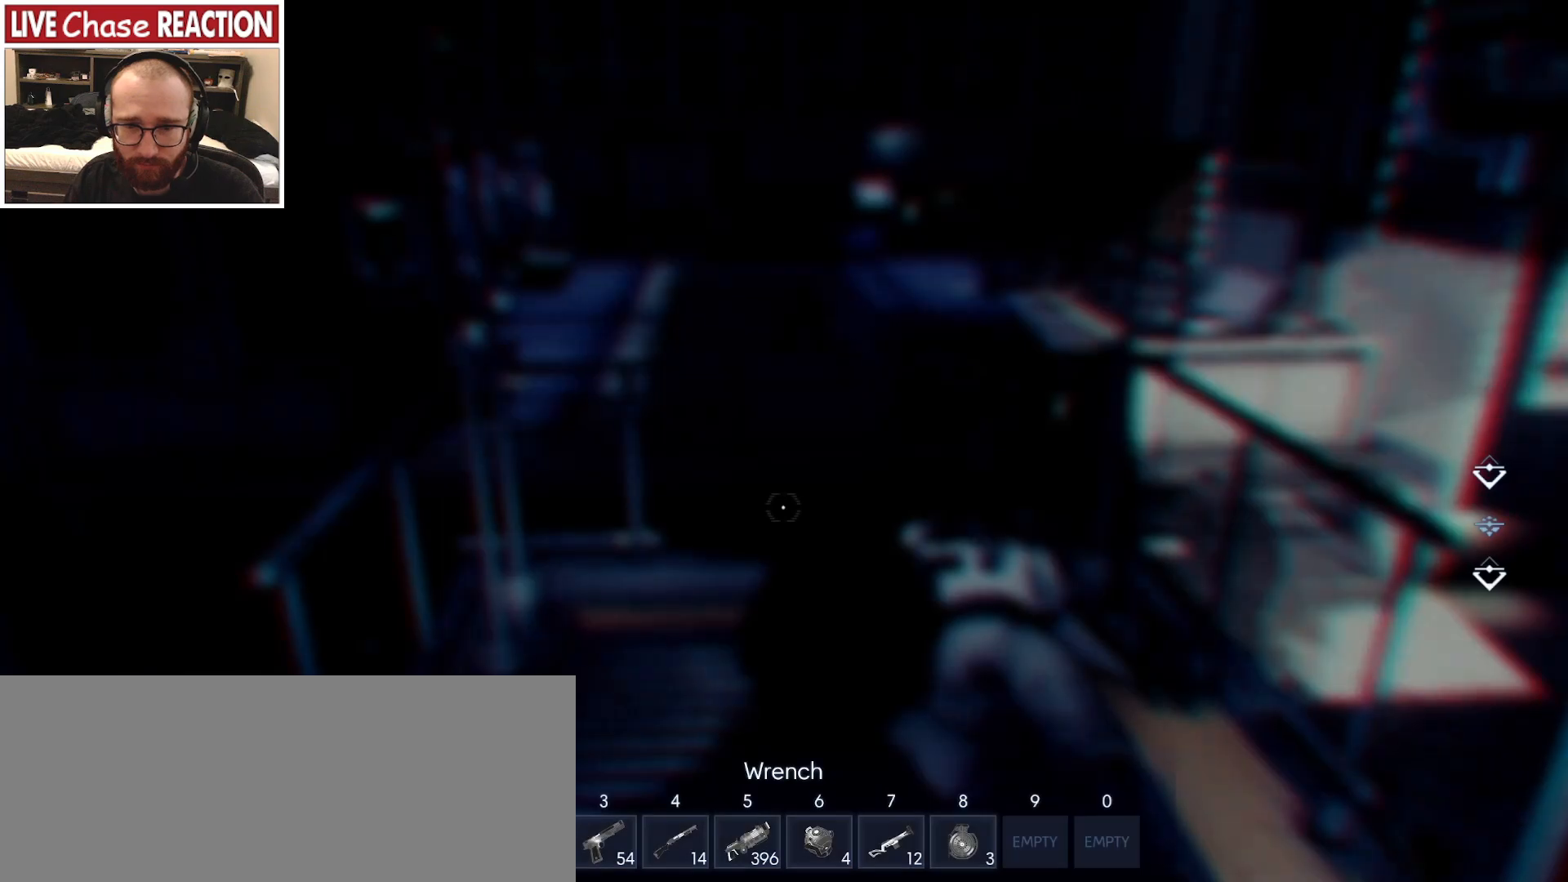
{"keys": [], "mouse": [], "events": []}
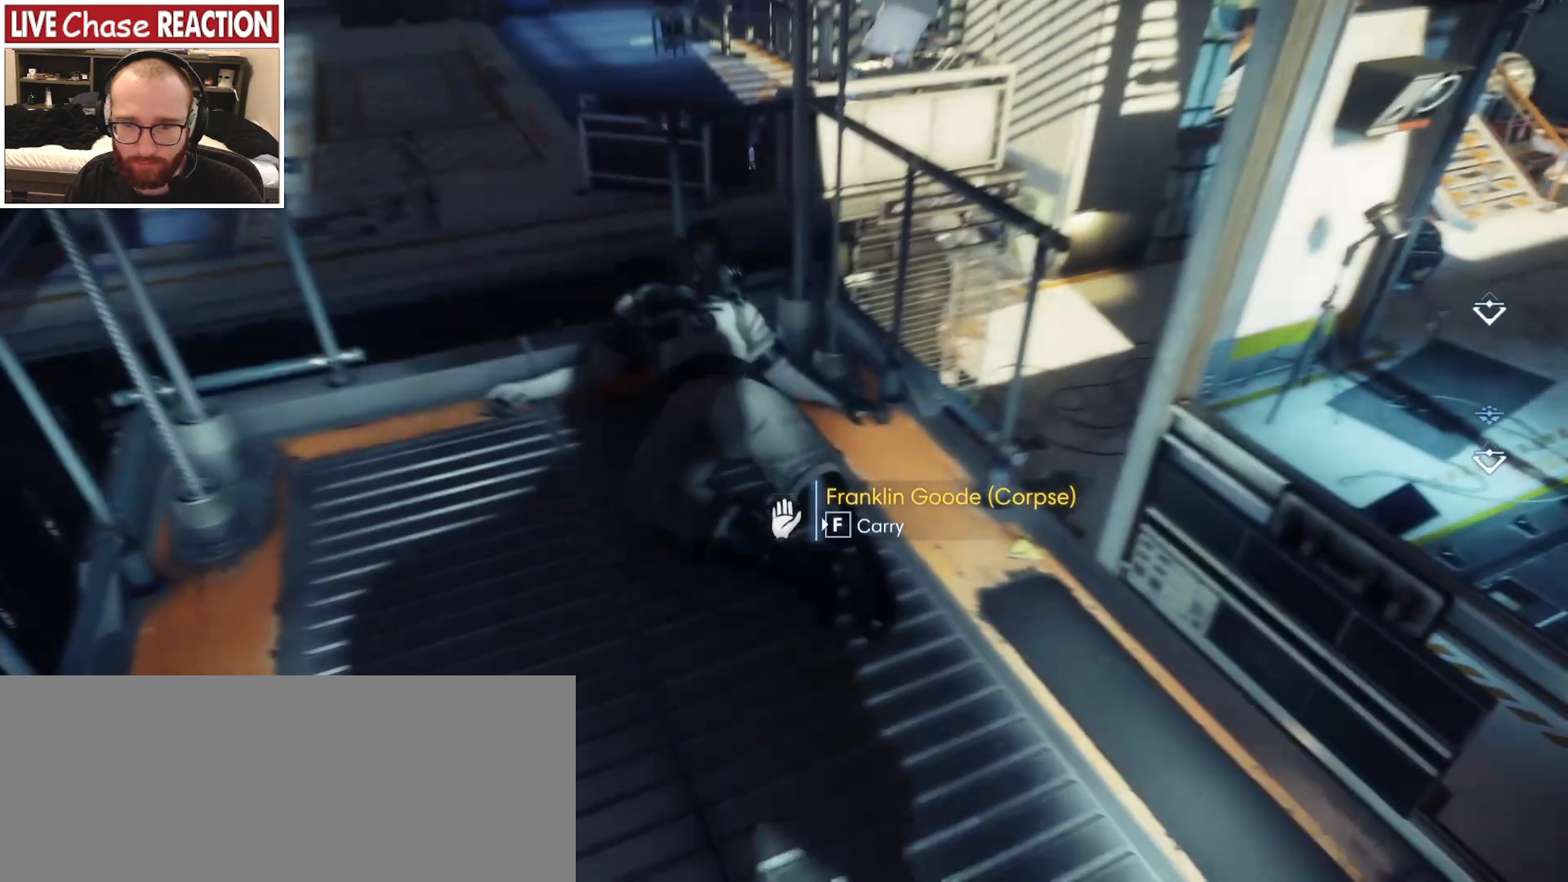
{"keys": [], "mouse": [], "events": [[100, "w", "down"], [283, "w", "up"]]}
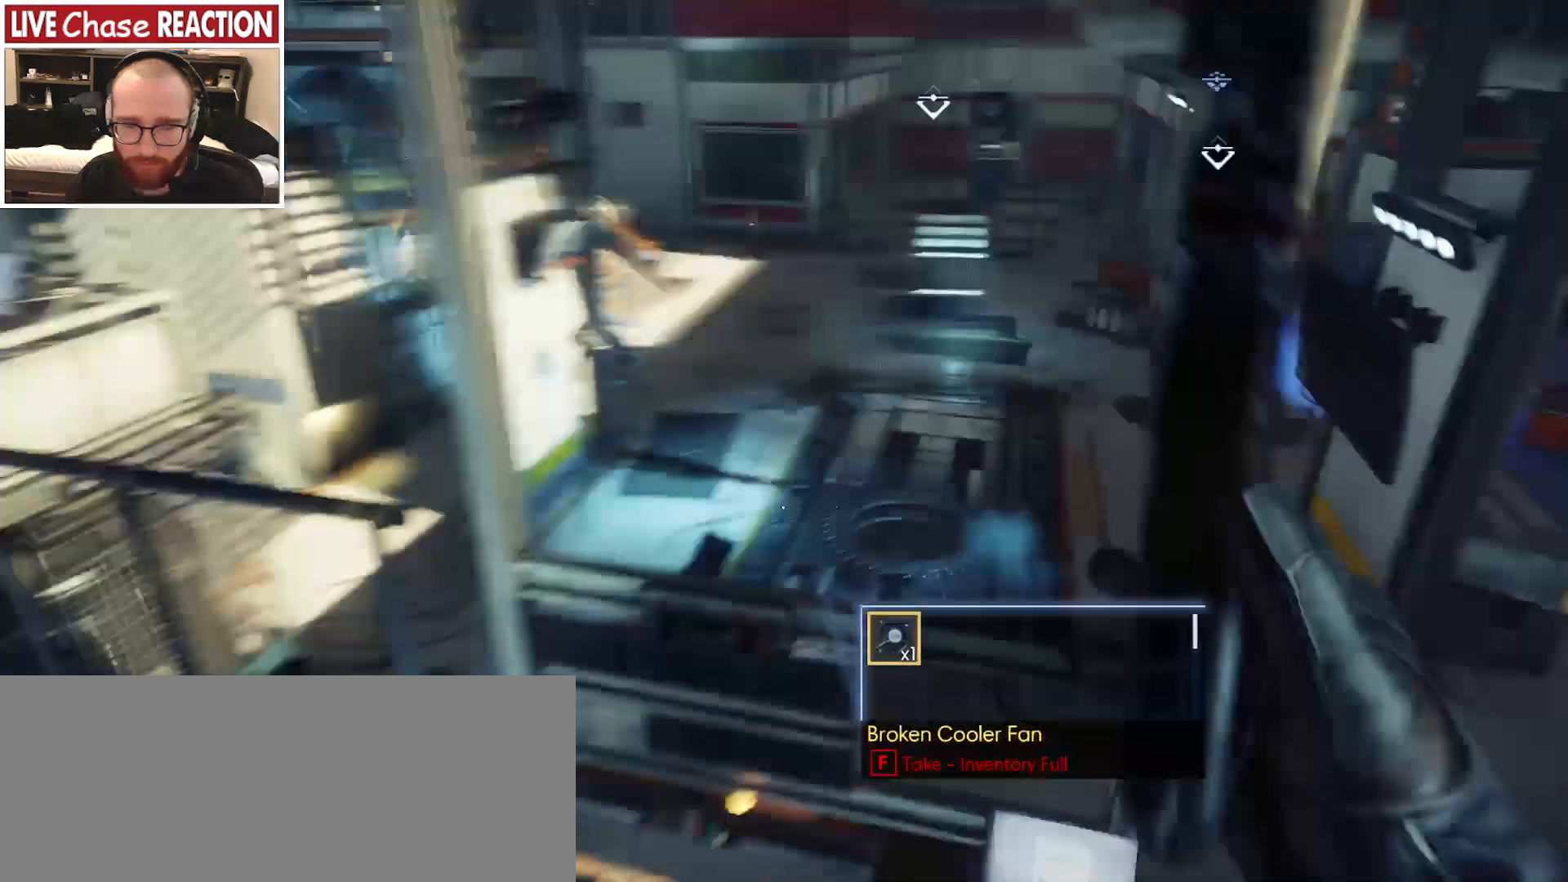
{"keys": [], "mouse": [], "events": []}
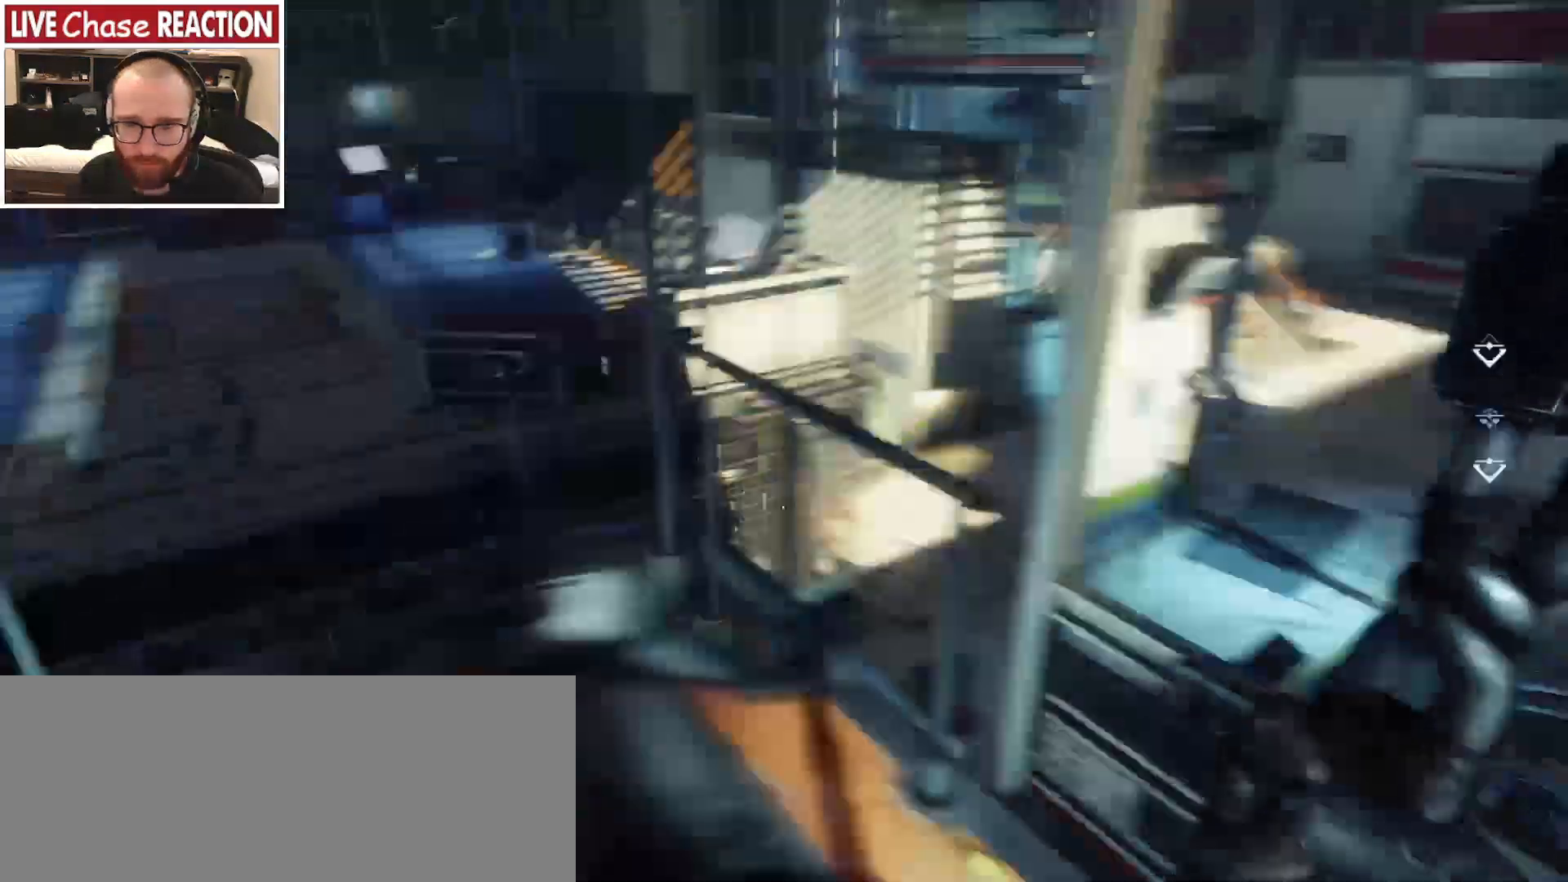
{"keys": ["shift", "w"], "mouse": [], "events": [[50, "w", "down"], [183, "shift", "down"]]}
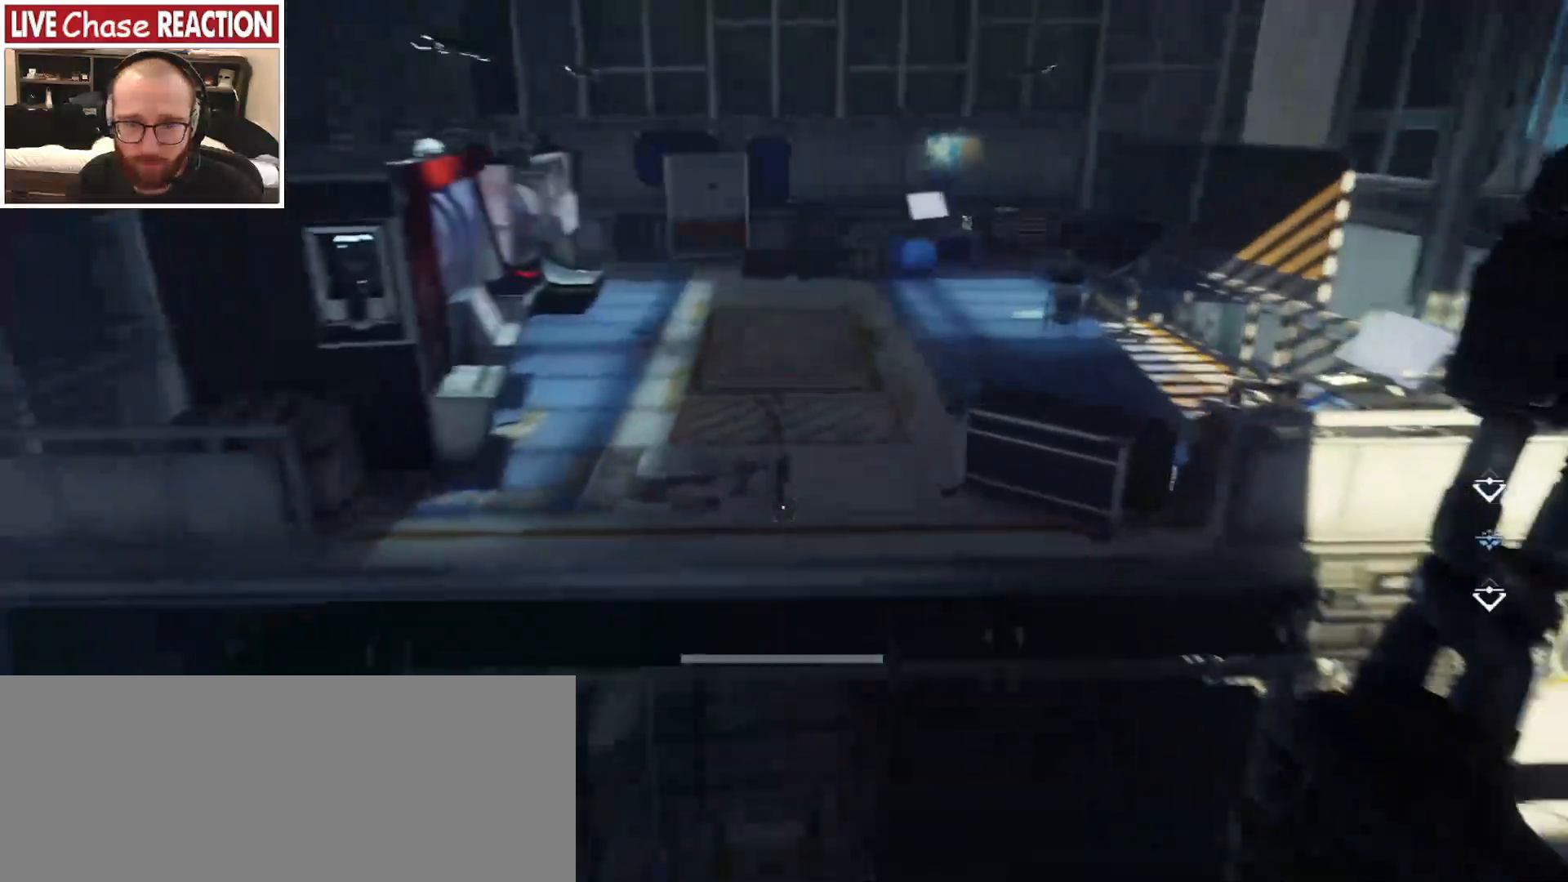
{"keys": ["shift", "space", "w"], "mouse": [], "events": [[117, "space", "down"]]}
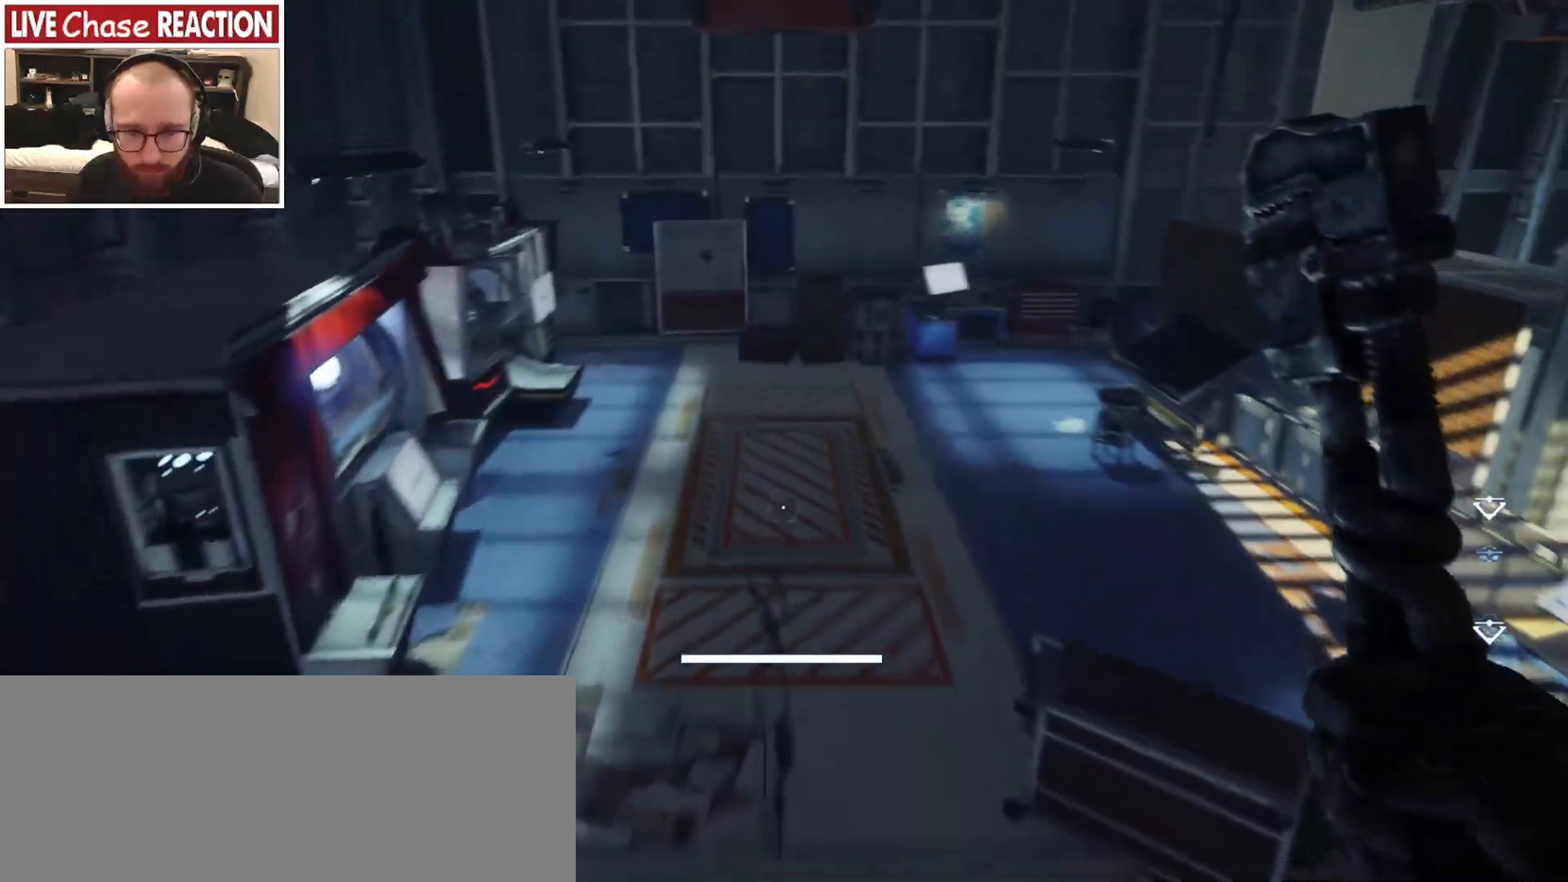
{"keys": ["shift", "w"], "mouse": [], "events": [[367, "space", "up"]]}
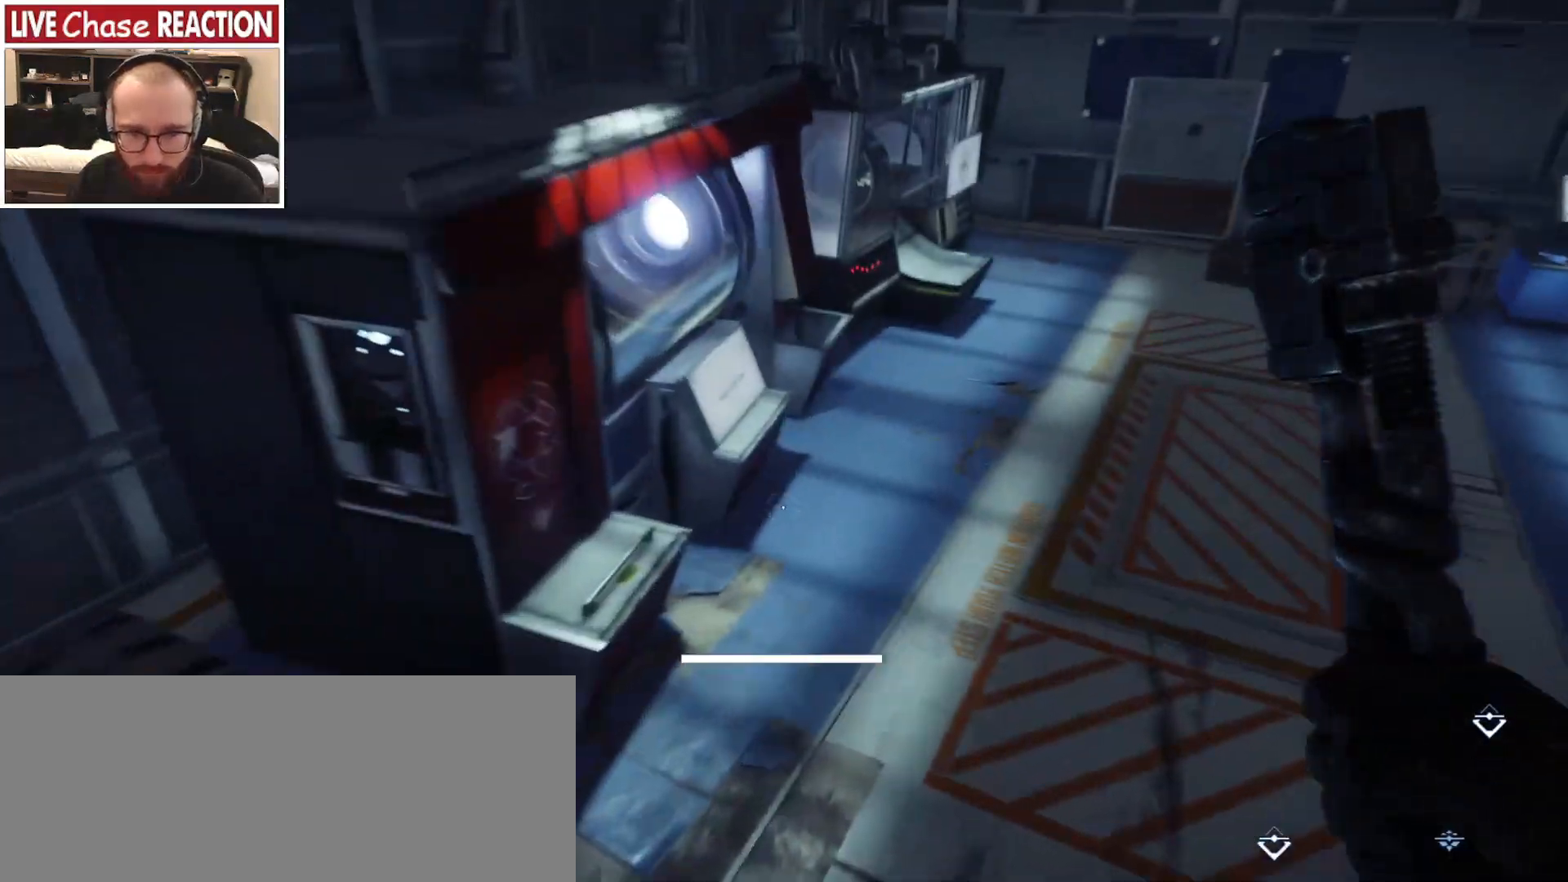
{"keys": [], "mouse": [], "events": [[100, "w", "up"], [150, "shift", "up"]]}
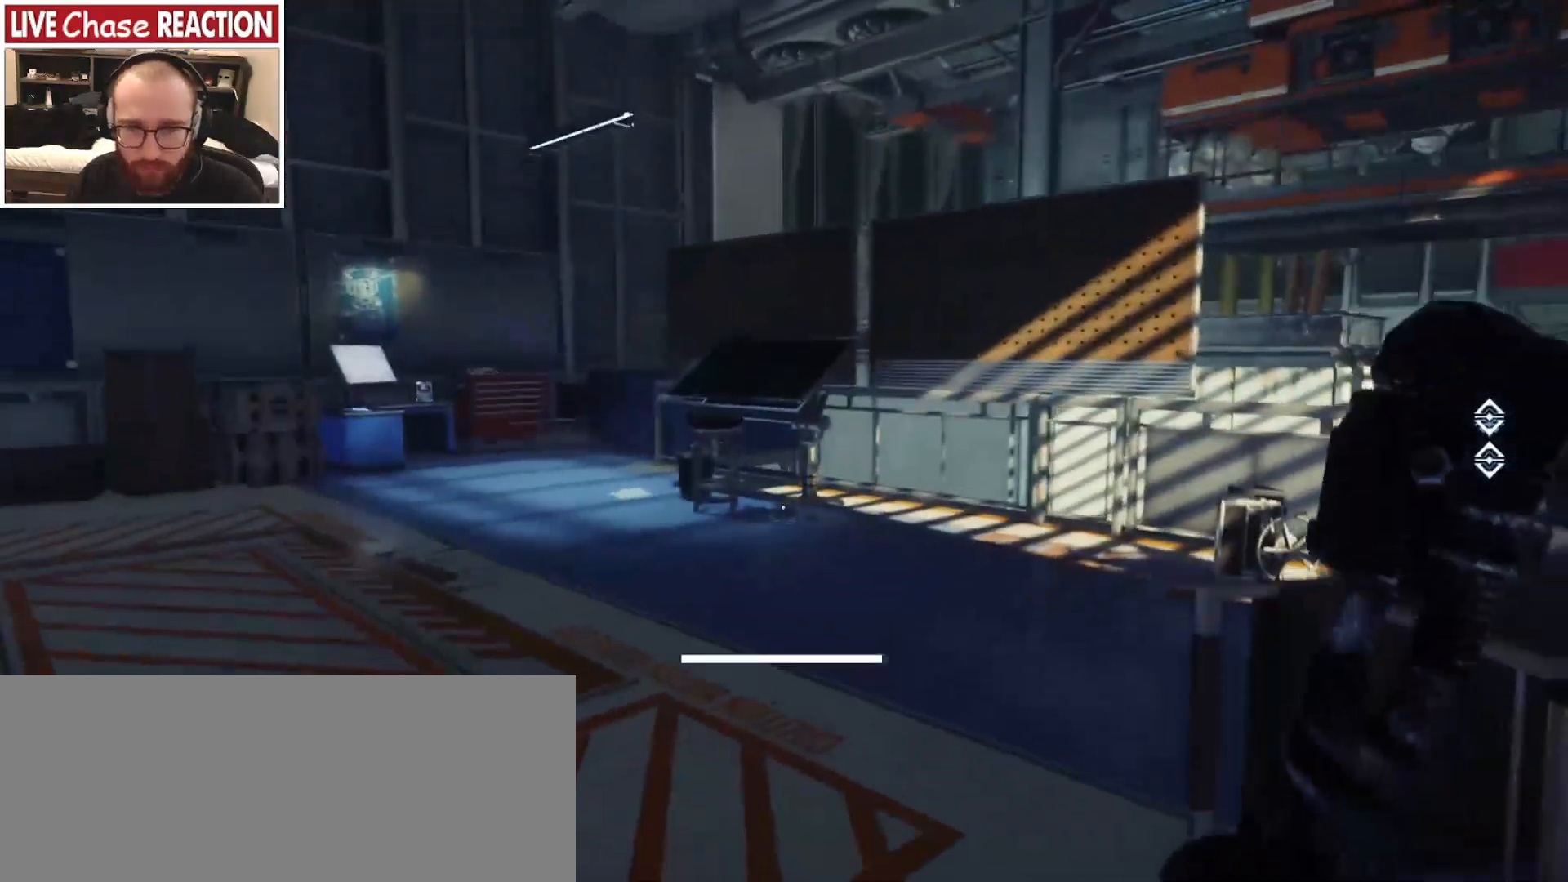
{"keys": ["a", "w"], "mouse": [], "events": [[317, "w", "down"], [400, "a", "down"]]}
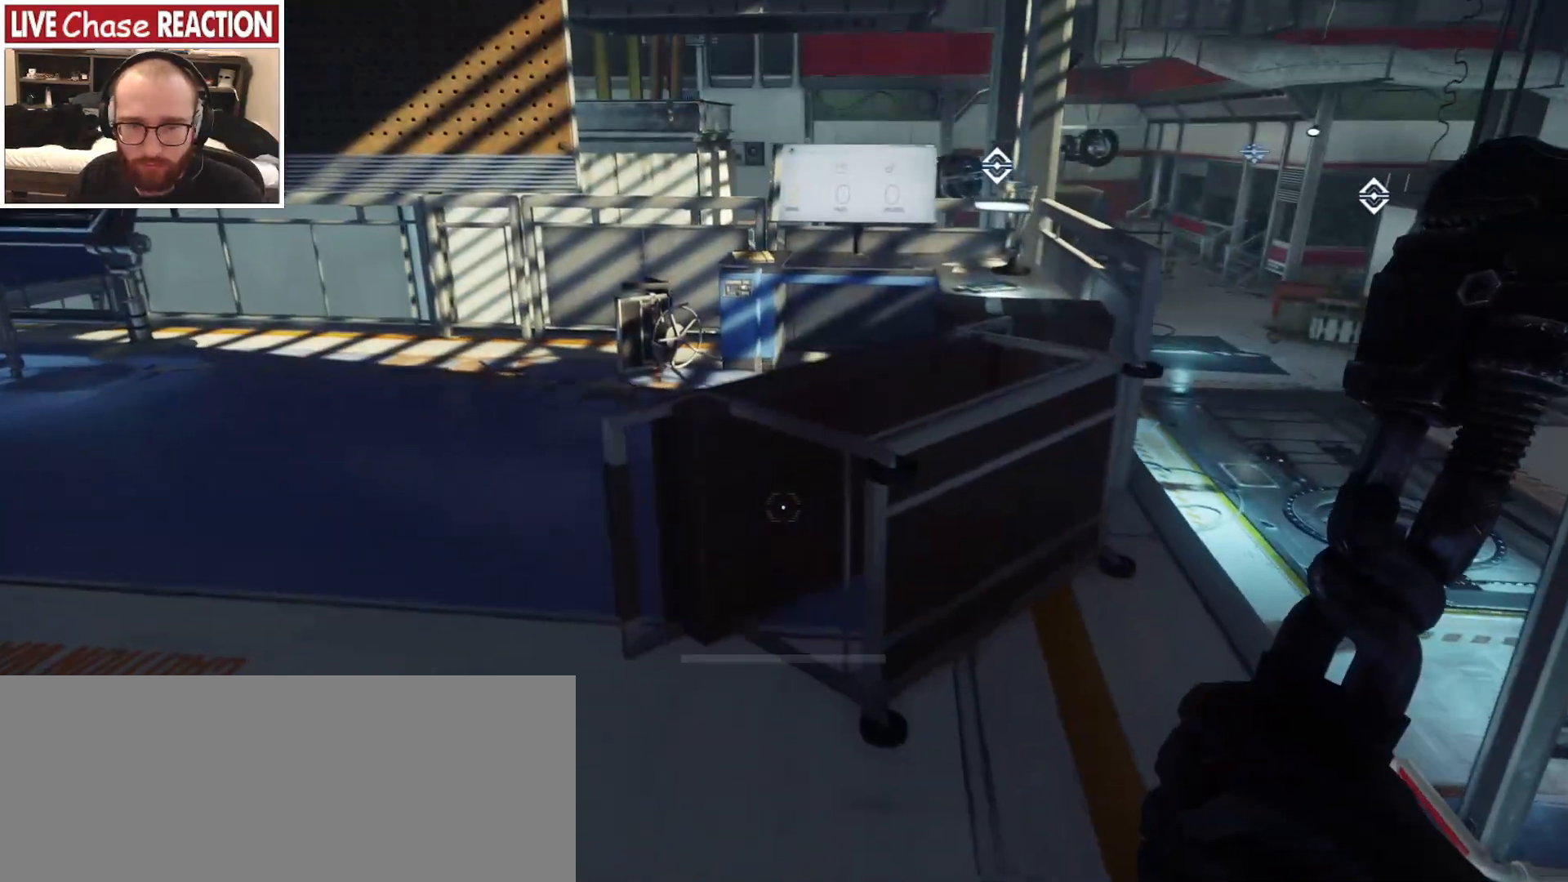
{"keys": ["a", "w"], "mouse": [], "events": []}
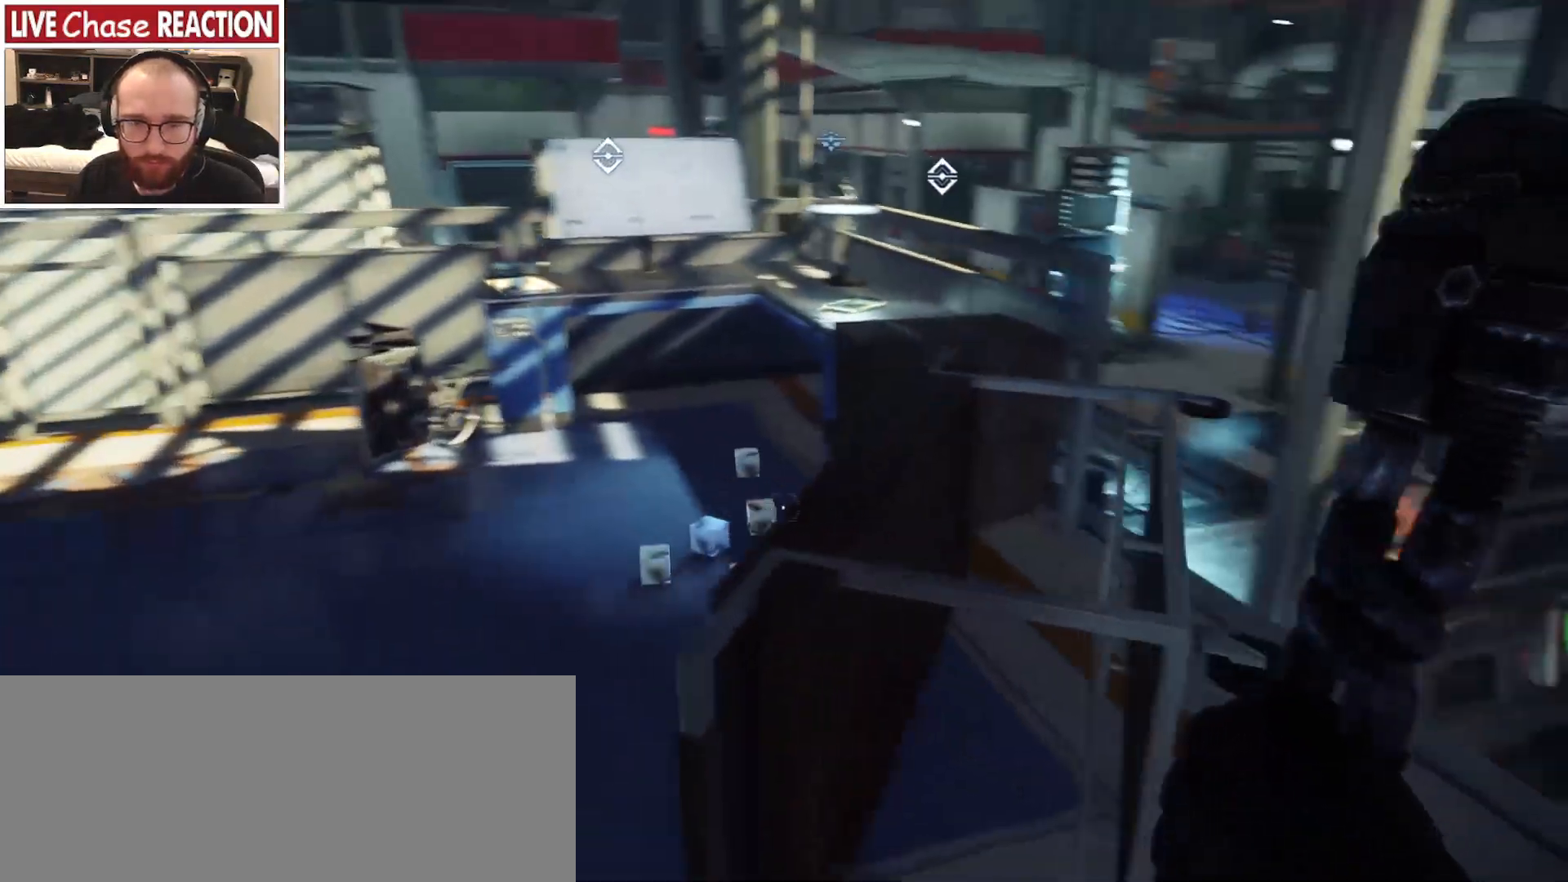
{"keys": ["w"], "mouse": [], "events": [[67, "w", "up"], [283, "w", "down"], [350, "a", "up"]]}
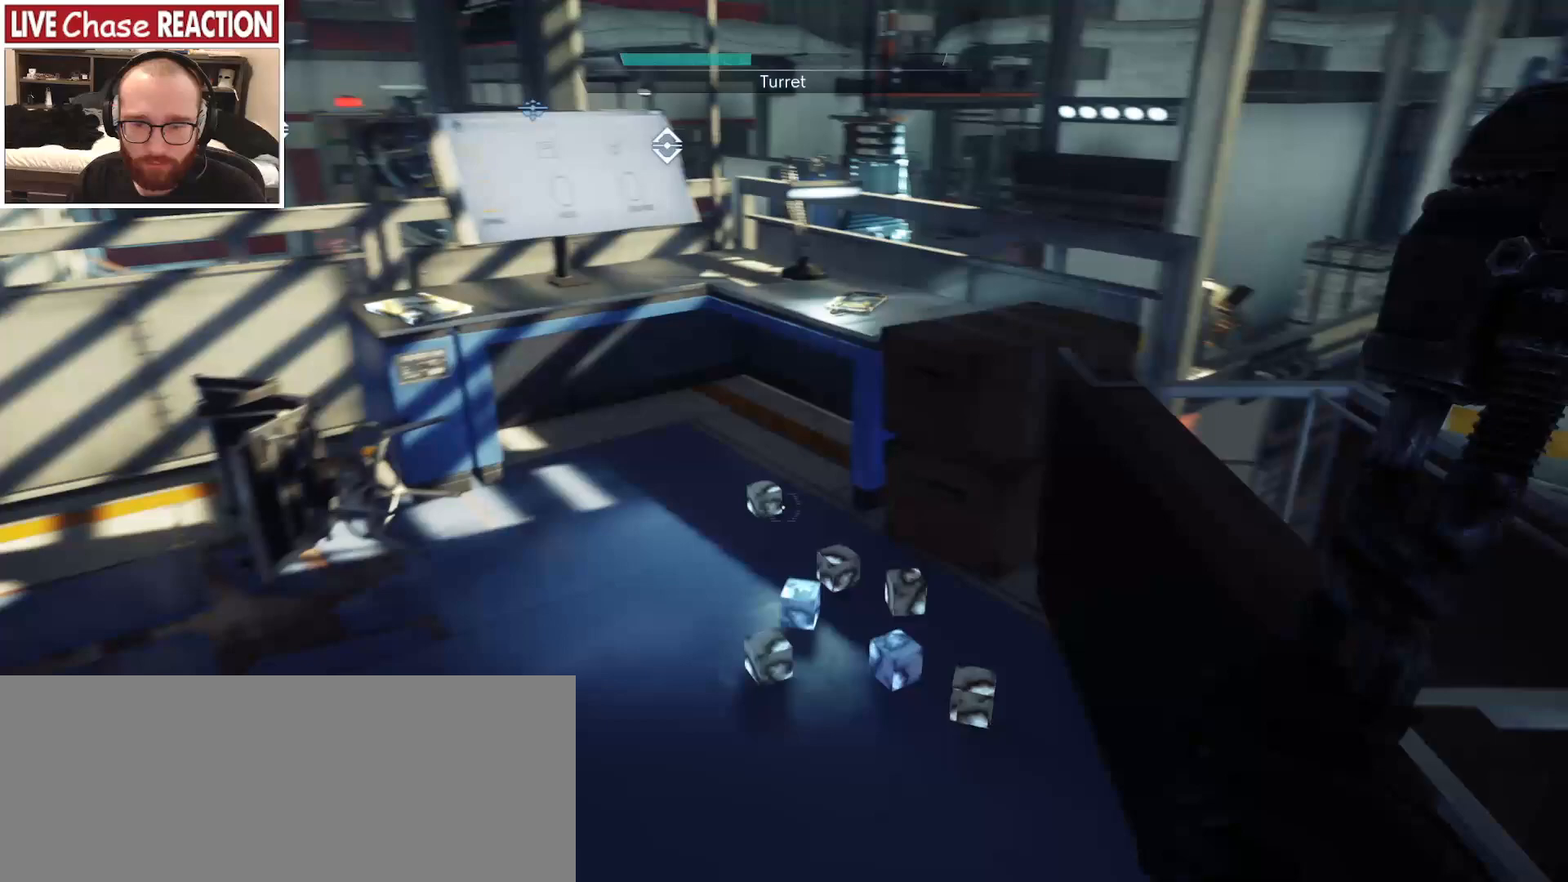
{"keys": [], "mouse": [], "events": [[133, "w", "up"]]}